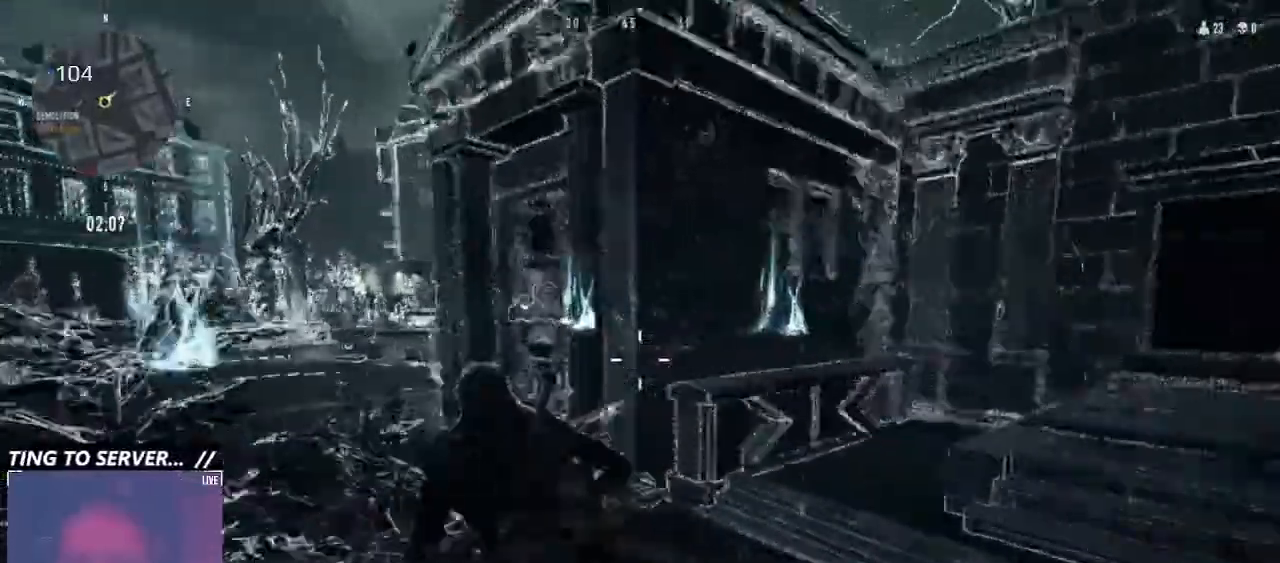
Gameplay with keyboard and mouse; each line is a JSON object with the keys and mouse buttons held at the frame after it. "events" lists presses ("down") and releases ("up") of "1", "2", "3", "4", "5", "6", "a", "alt", "b", "c", "caps_lock", "ctrl", "d", "e", "f", "g", "q", "r", "s", "shift", "space", "t", "tab", "v", "w", "x", "z", "mouse_left", "mouse_wheel" and "mouse_right" between this image and that frame as [ms after this image, input, new state], when the widget could be followed in between. "mouse_left", "mouse_wheel", "mouse_right" = the "left", "wheel", "right" buttons of the "mouse" list. No other keys are recorded. "wheel" means that the mouse wheel is clicked or scrolled. Not read: mouse_move.
{"keys": ["a", "w"], "mouse": [], "events": []}
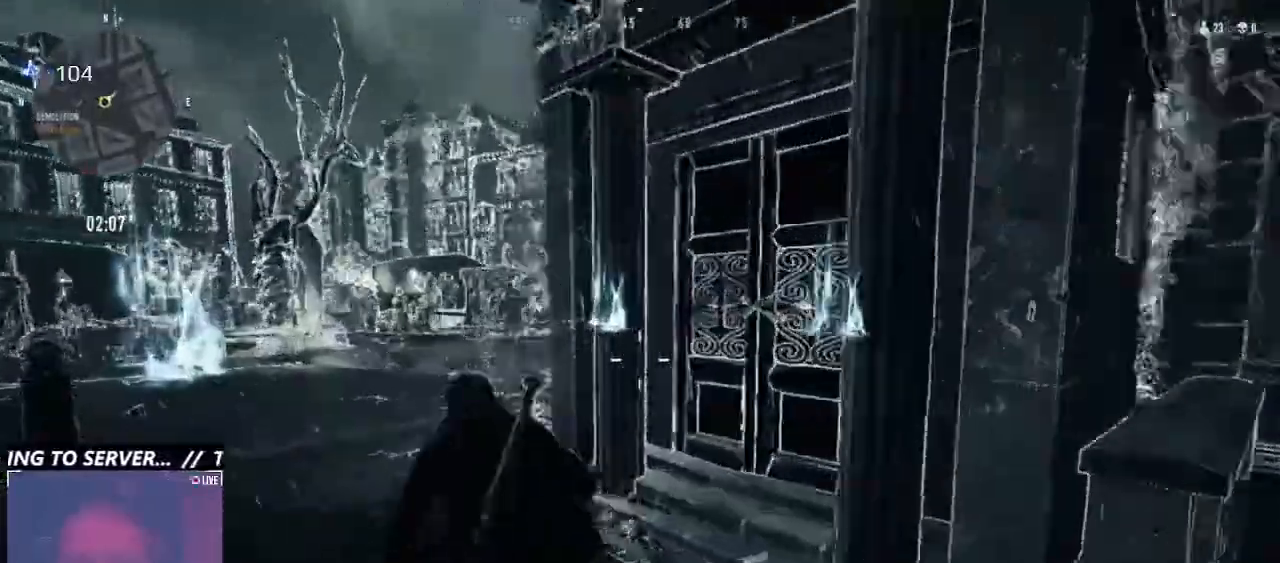
{"keys": ["a", "w"], "mouse": [], "events": []}
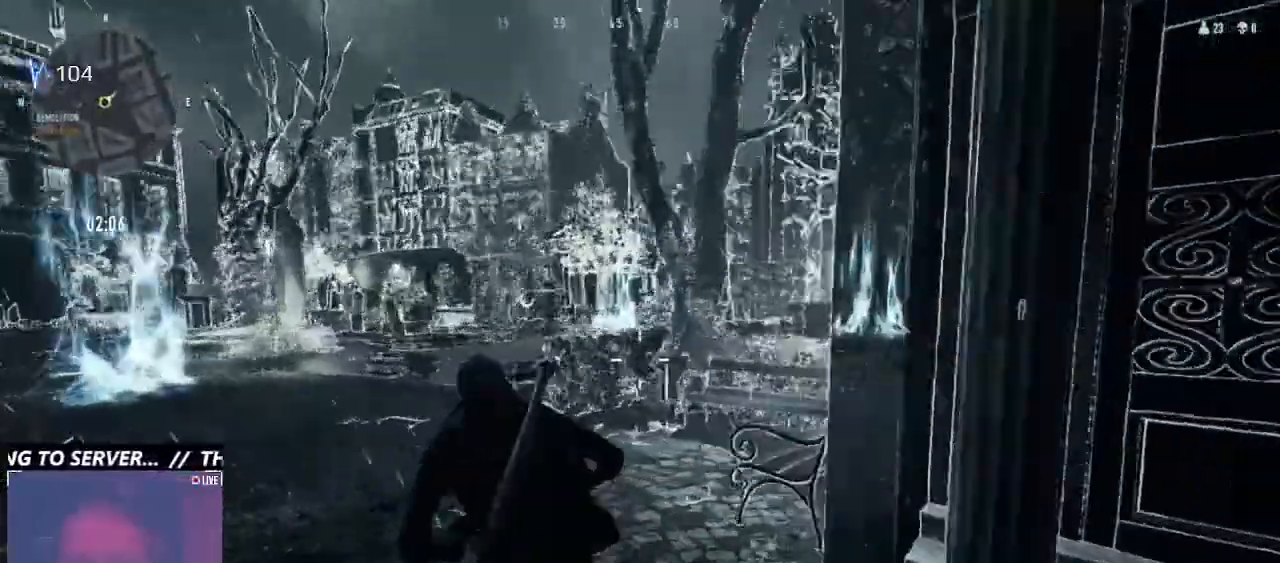
{"keys": ["a", "w"], "mouse": []}
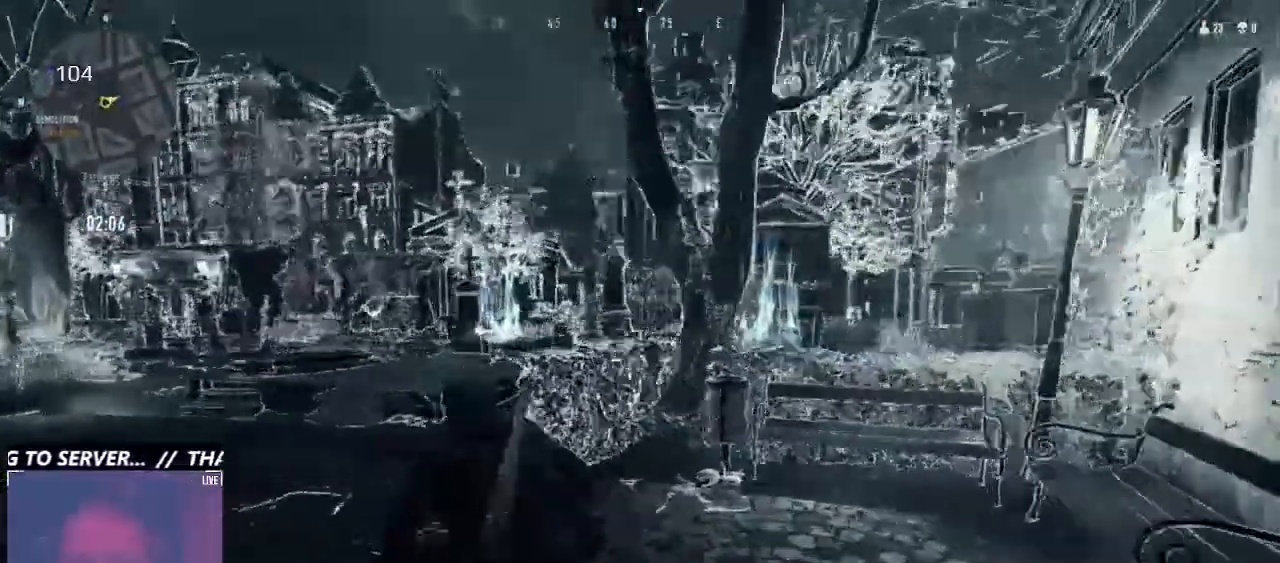
{"keys": ["w"], "mouse": []}
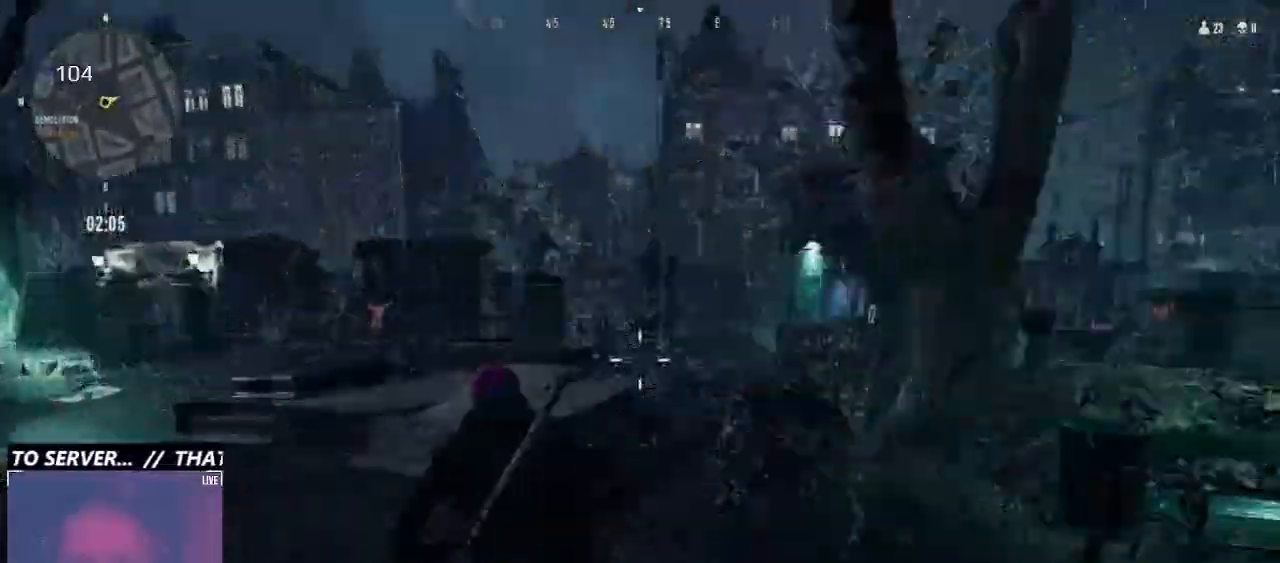
{"keys": ["w"], "mouse": [], "events": []}
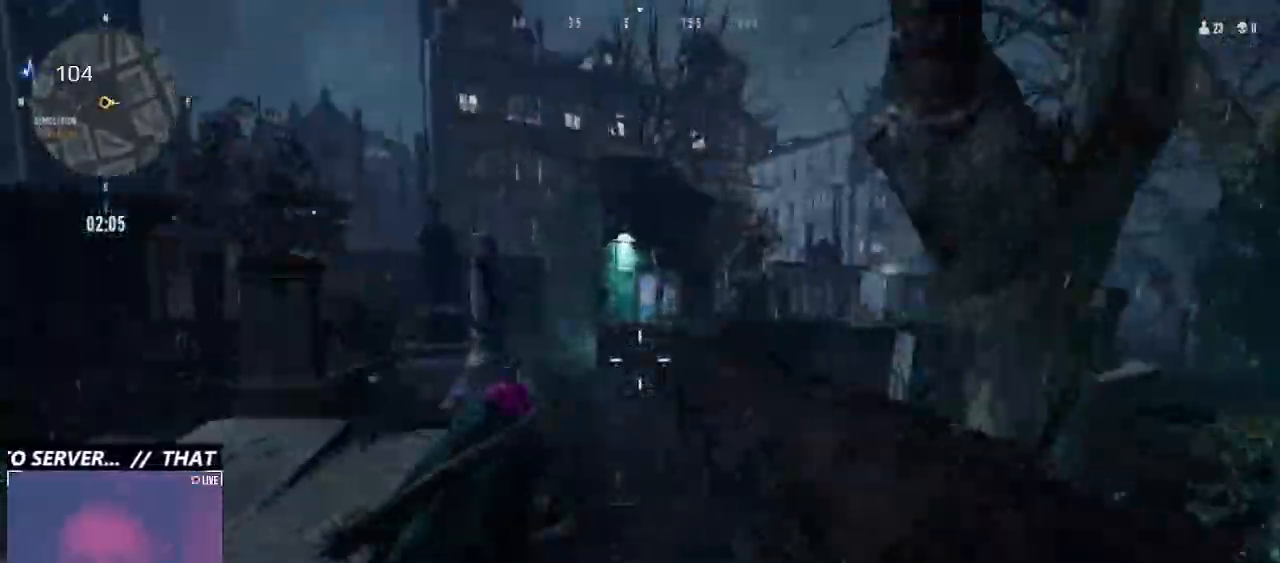
{"keys": ["d", "w"], "mouse": [], "events": [[166, "d", "down"]]}
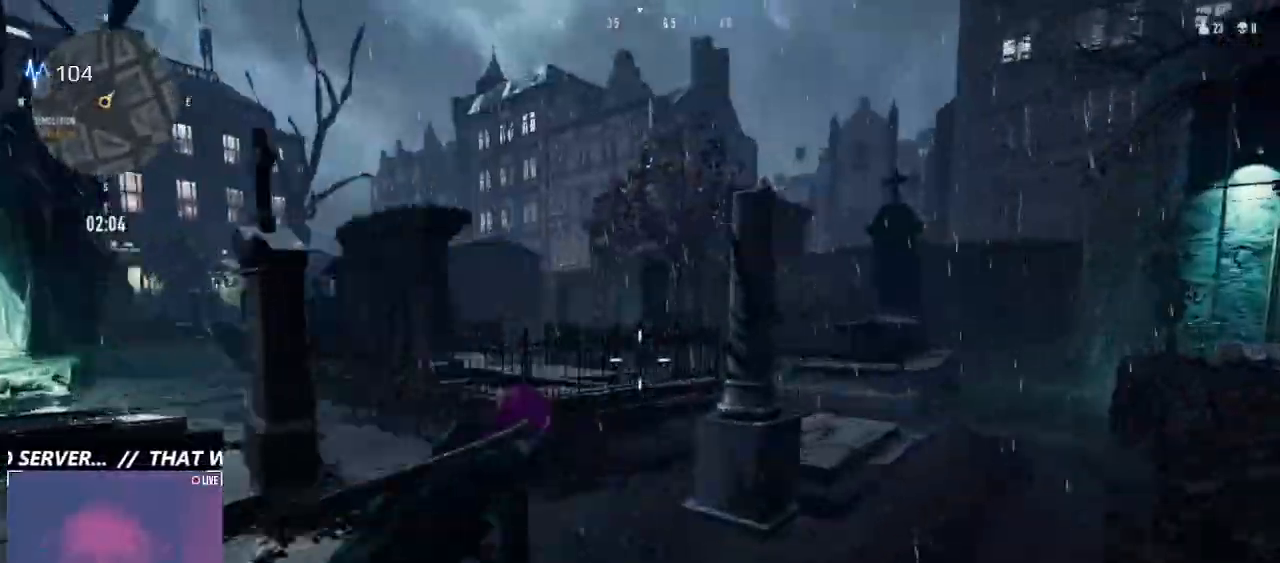
{"keys": ["d", "w"], "mouse": [], "events": []}
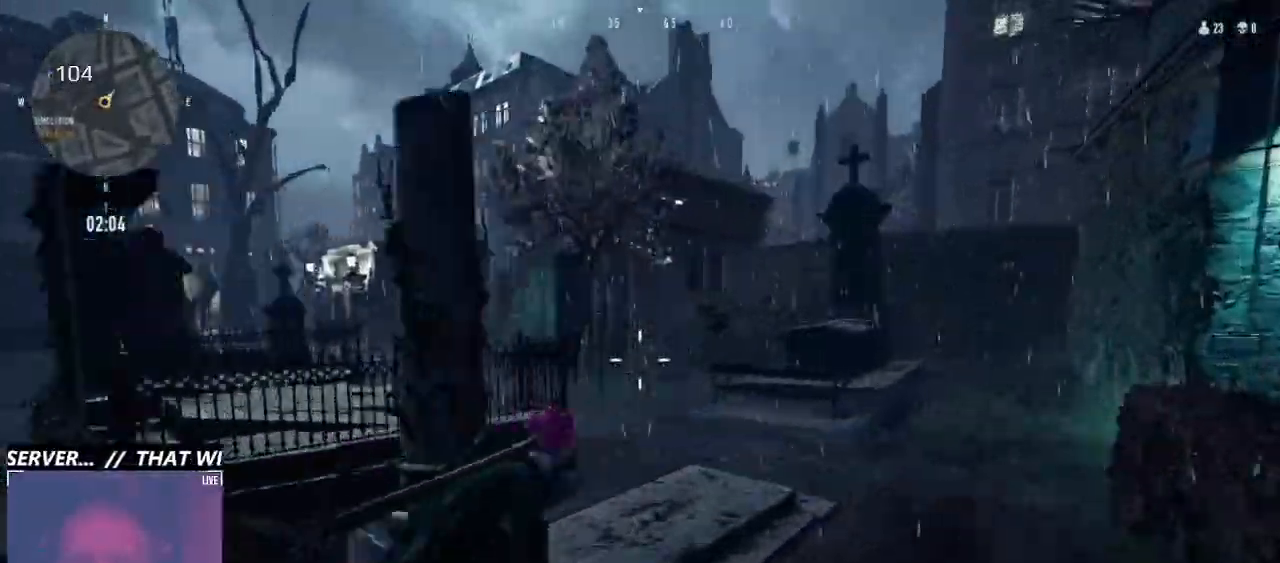
{"keys": ["w"], "mouse": [], "events": [[400, "d", "up"]]}
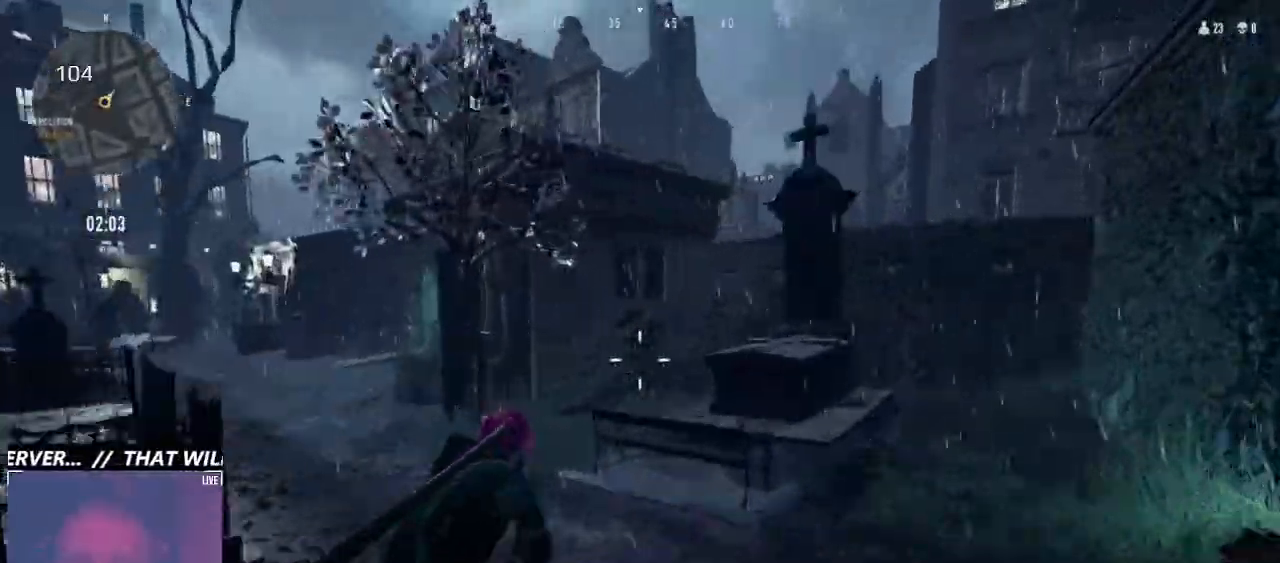
{"keys": ["a", "w"], "mouse": [], "events": [[233, "a", "down"]]}
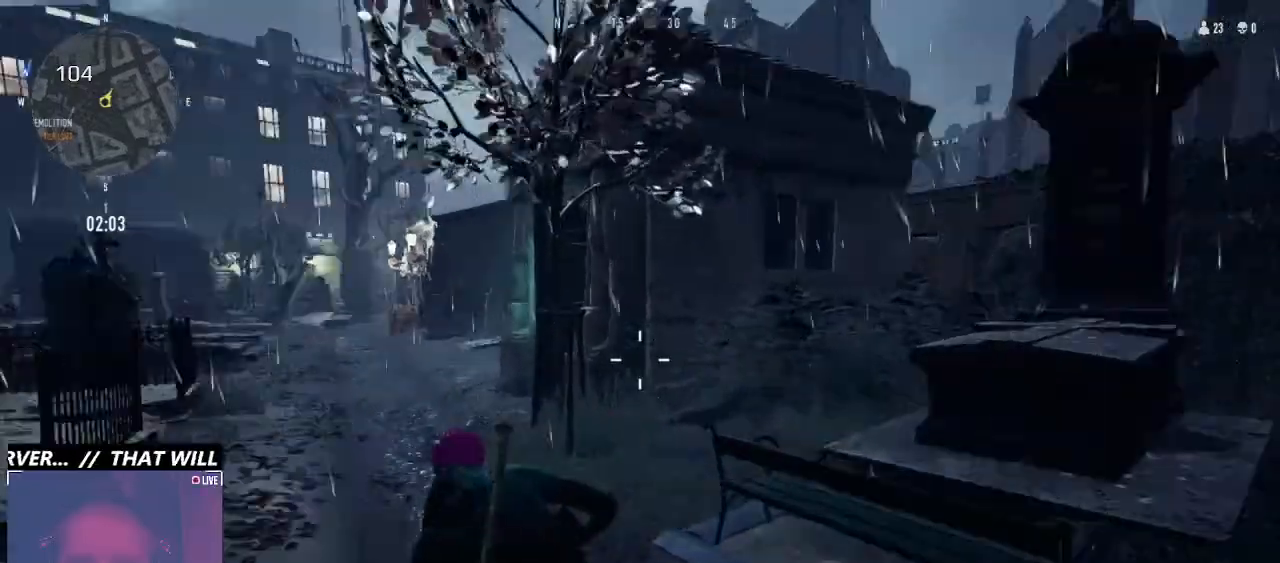
{"keys": ["w"], "mouse": [], "events": [[500, "a", "up"]]}
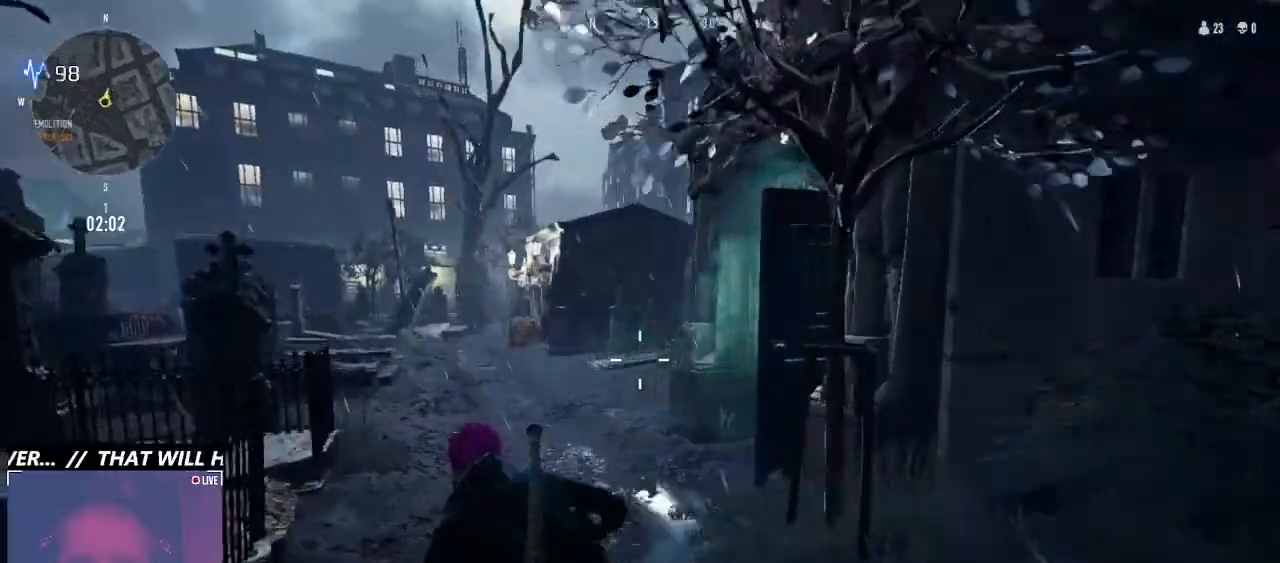
{"keys": ["a", "w"], "mouse": [], "events": [[500, "a", "down"]]}
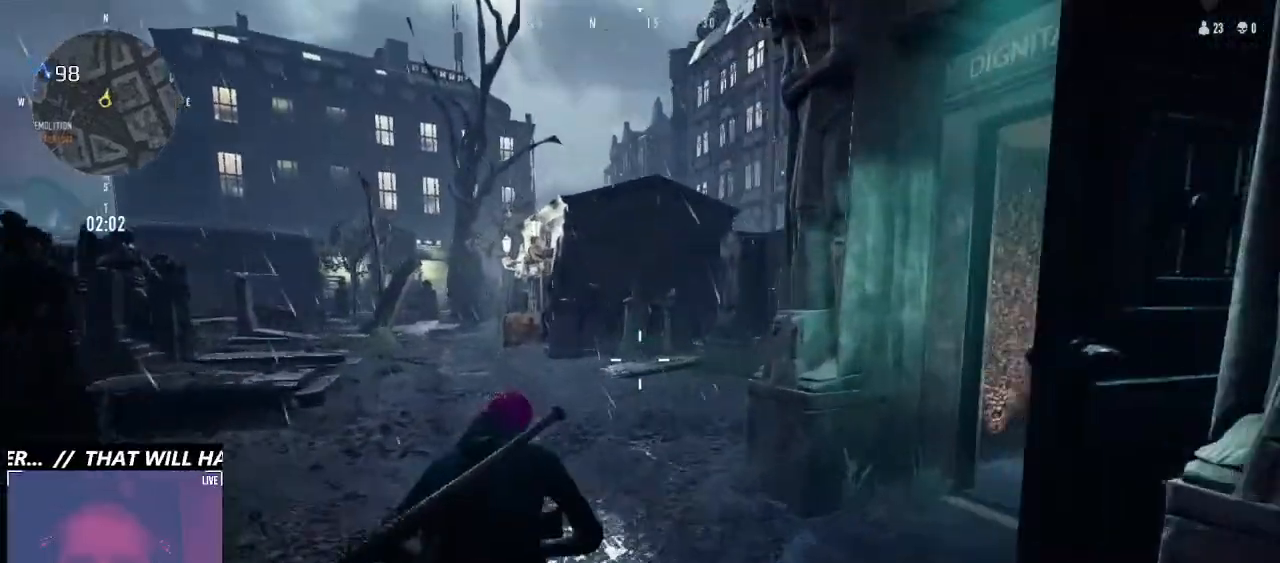
{"keys": ["d"], "mouse": [], "events": [[333, "w", "up"], [500, "a", "up"], [500, "d", "down"]]}
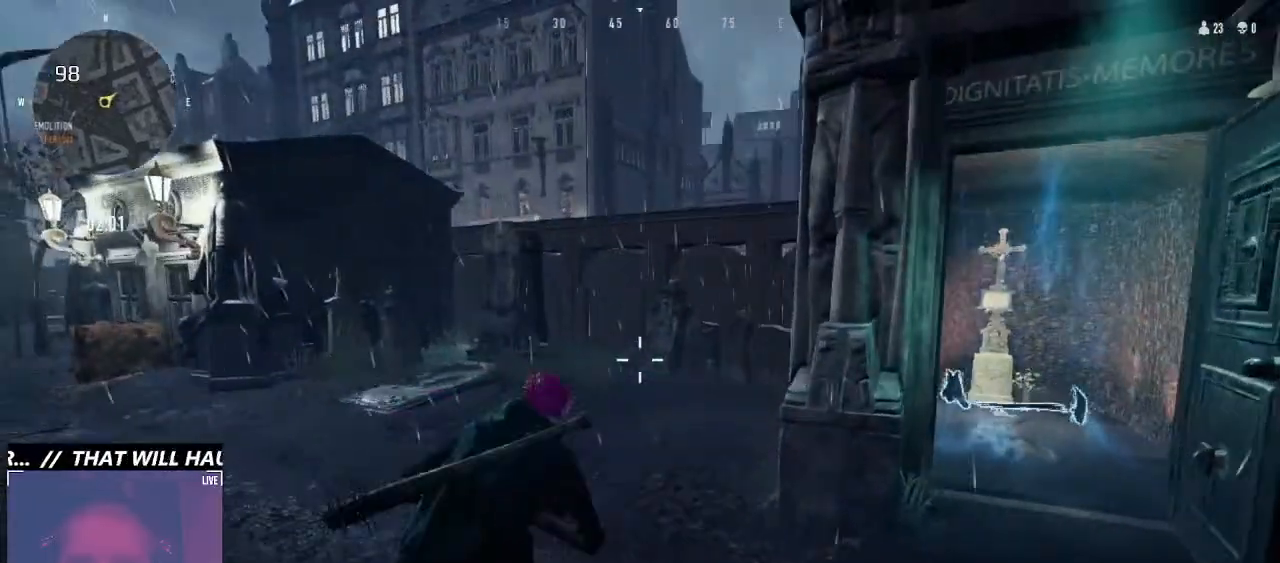
{"keys": ["d", "w"], "mouse": [], "events": [[400, "w", "down"]]}
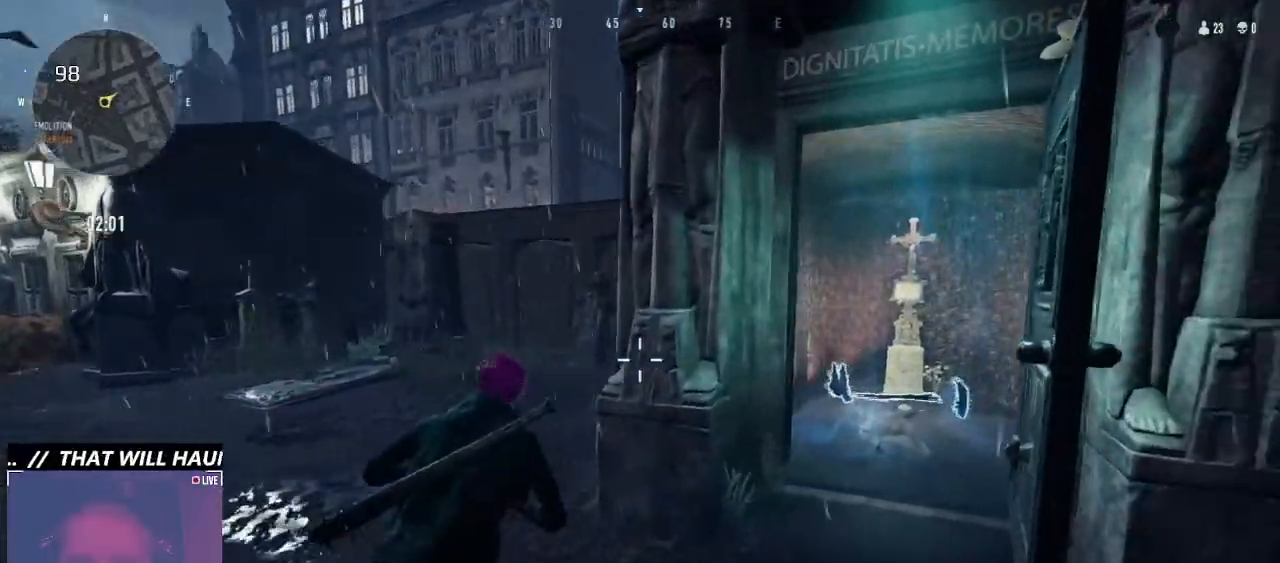
{"keys": ["w"], "mouse": [], "events": [[133, "d", "up"], [300, "d", "down"], [500, "d", "up"]]}
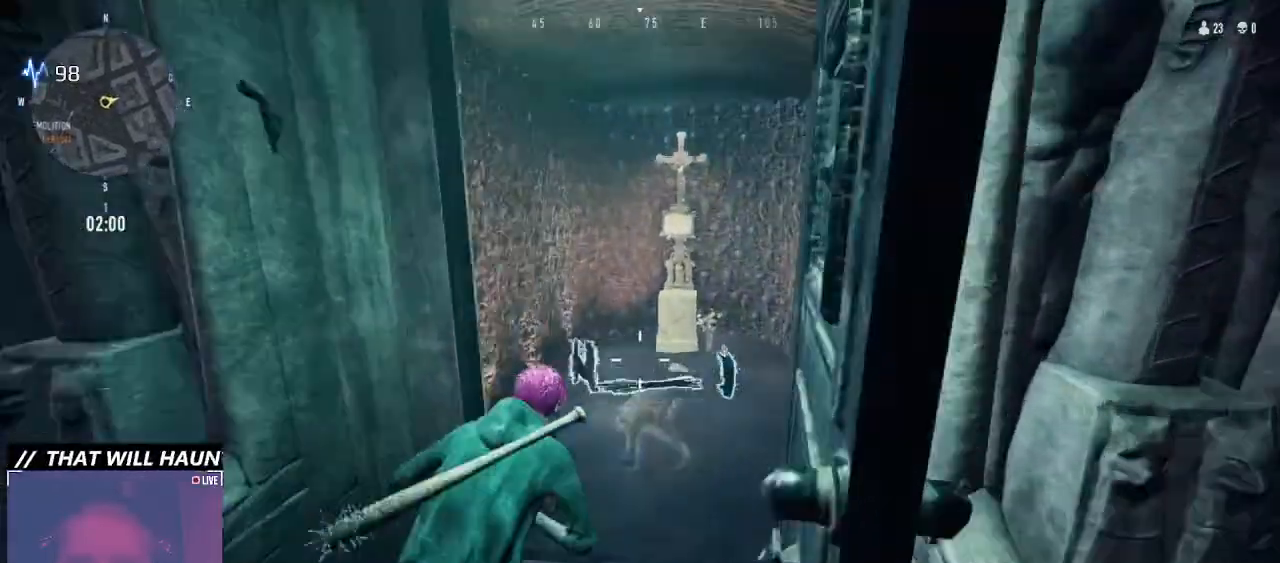
{"keys": [], "mouse": [], "events": [[266, "w", "up"]]}
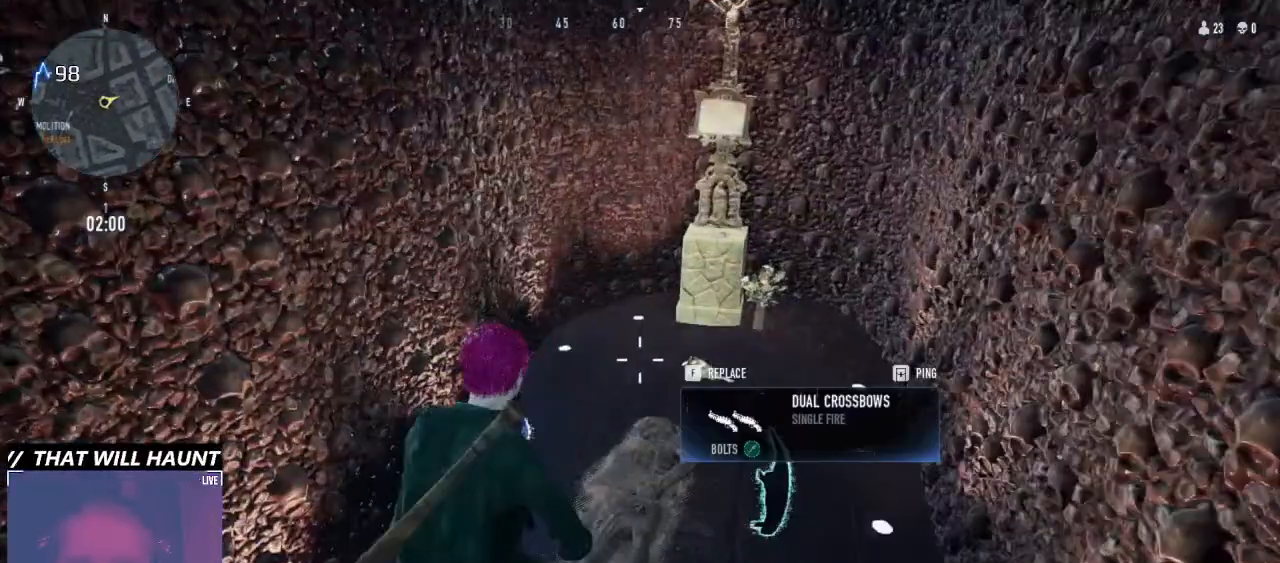
{"keys": [], "mouse": [], "events": []}
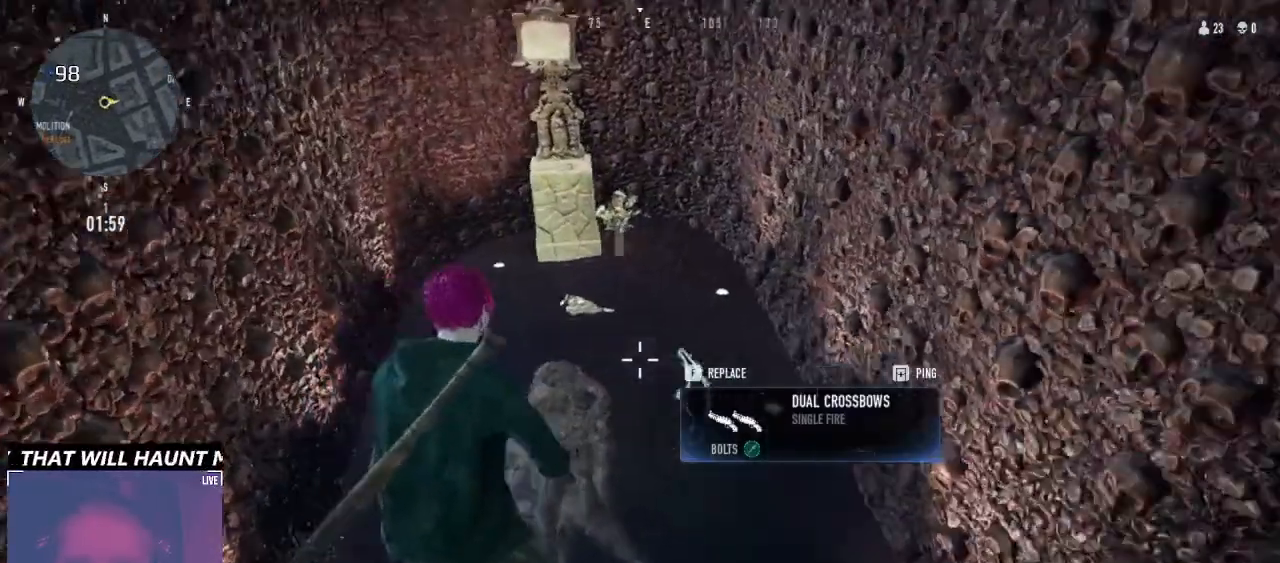
{"keys": [], "mouse": [], "events": []}
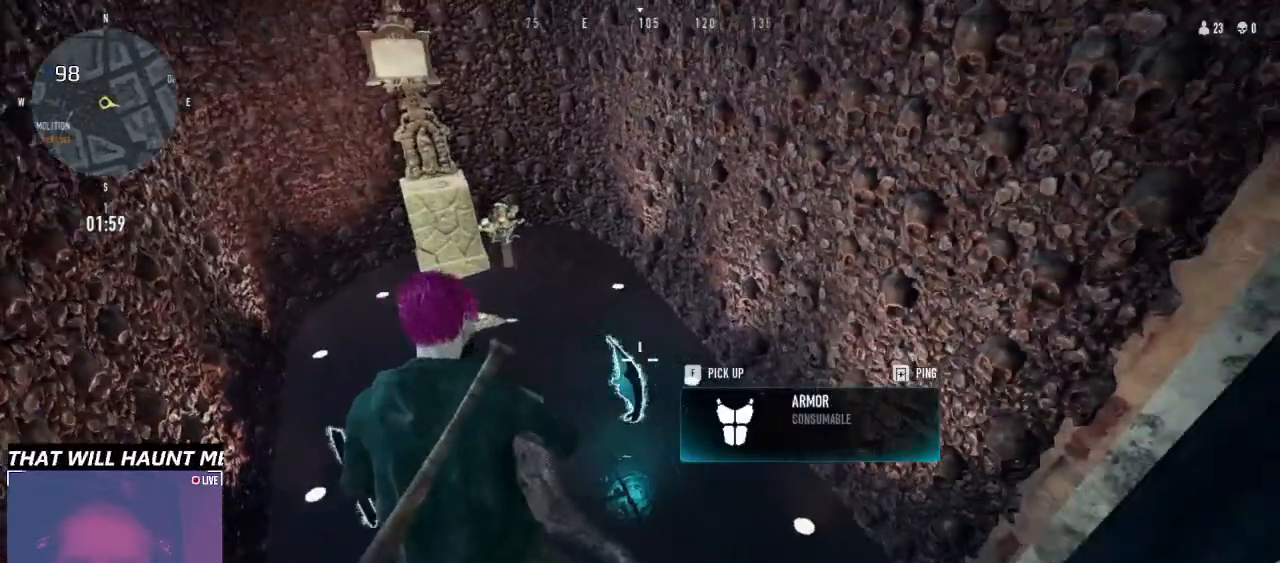
{"keys": ["f"], "mouse": [], "events": [[466, "f", "down"]]}
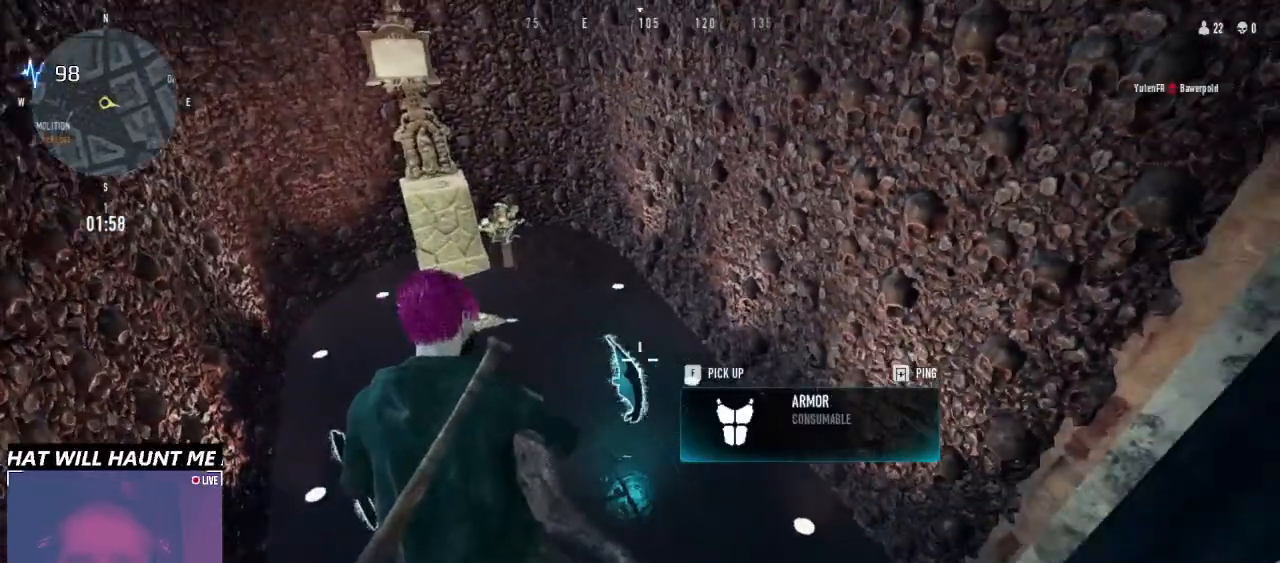
{"keys": [], "mouse": [], "events": [[100, "f", "up"]]}
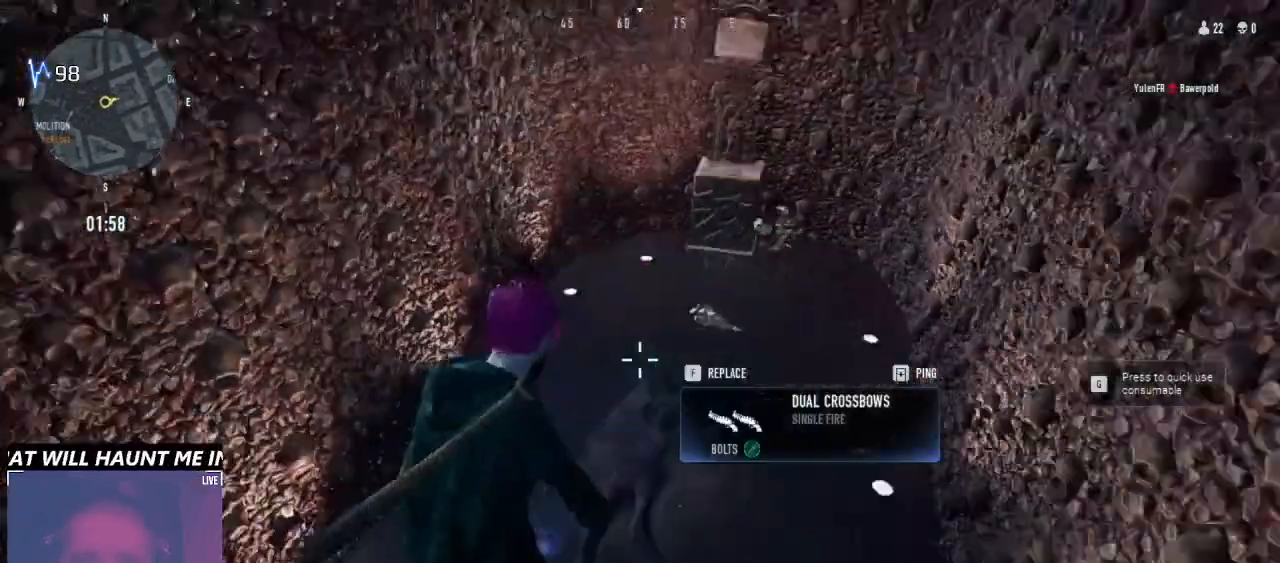
{"keys": [], "mouse": [], "events": [[300, "tab", "down"], [433, "tab", "up"]]}
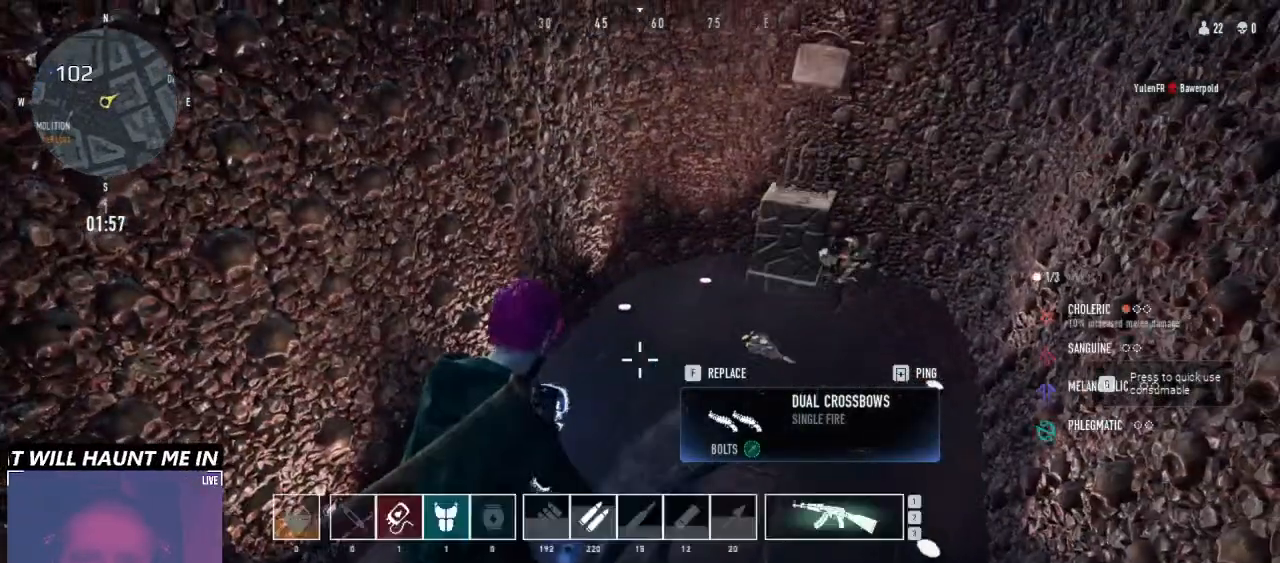
{"keys": [], "mouse": [], "events": []}
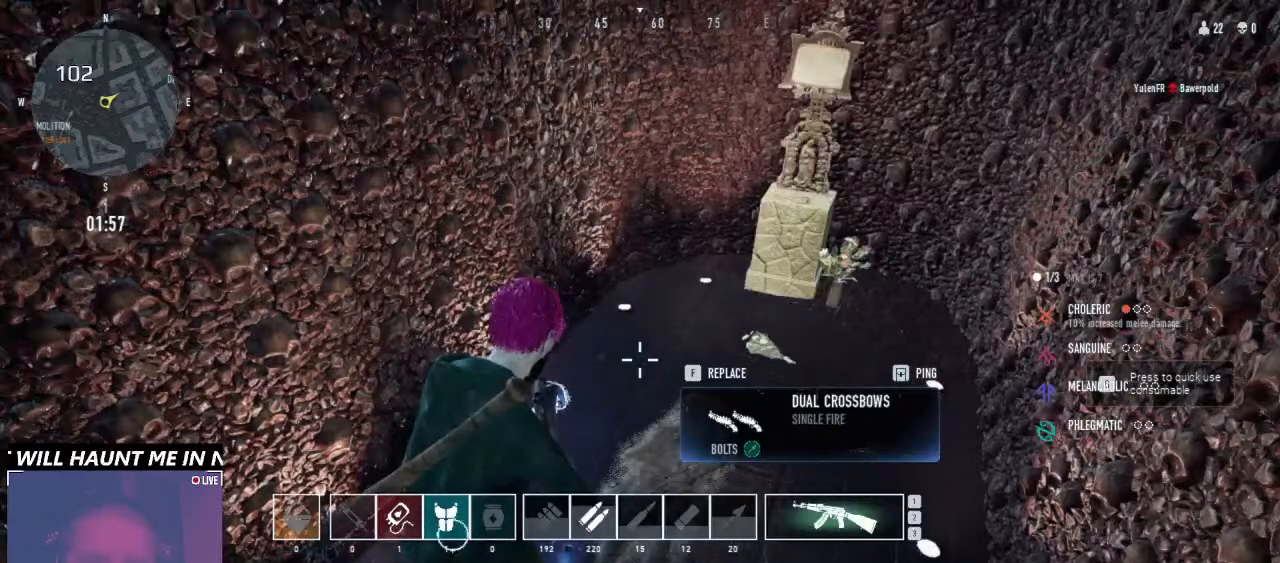
{"keys": [], "mouse": [], "events": []}
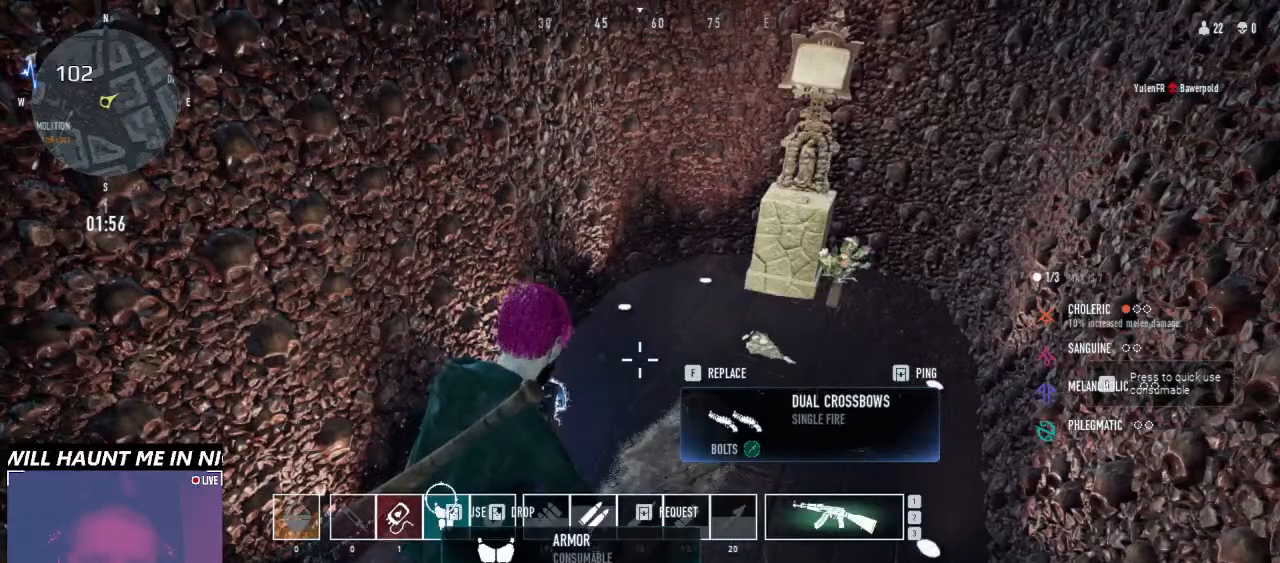
{"keys": [], "mouse": [], "events": [[433, "mouse_left", "down"], [466, "mouse_left", "up"]]}
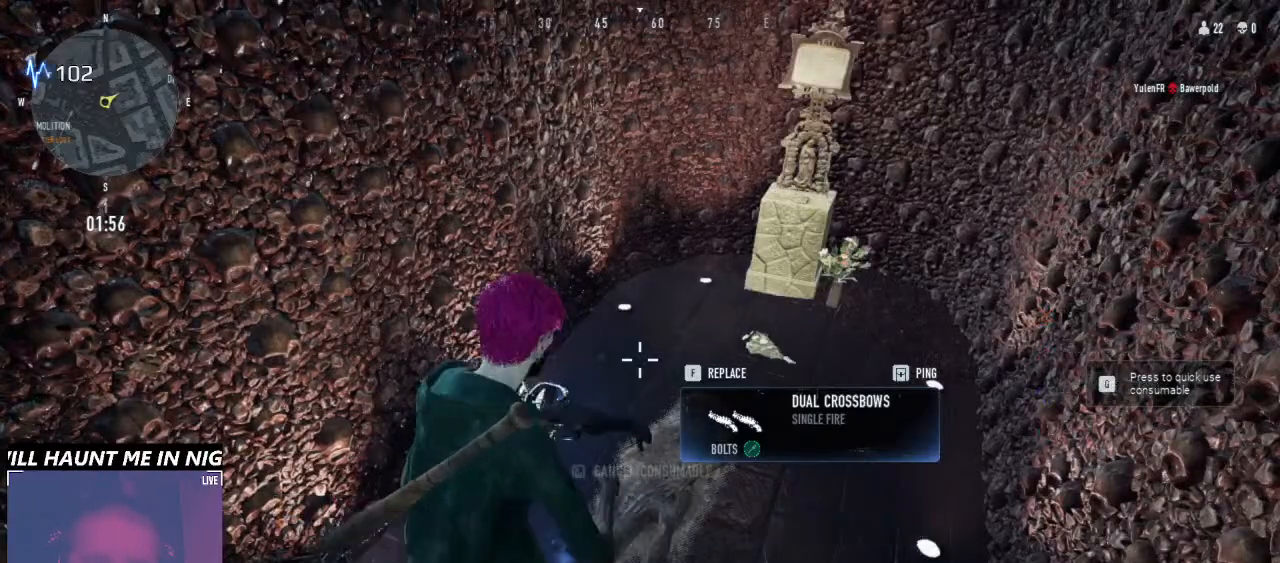
{"keys": [], "mouse": [], "events": []}